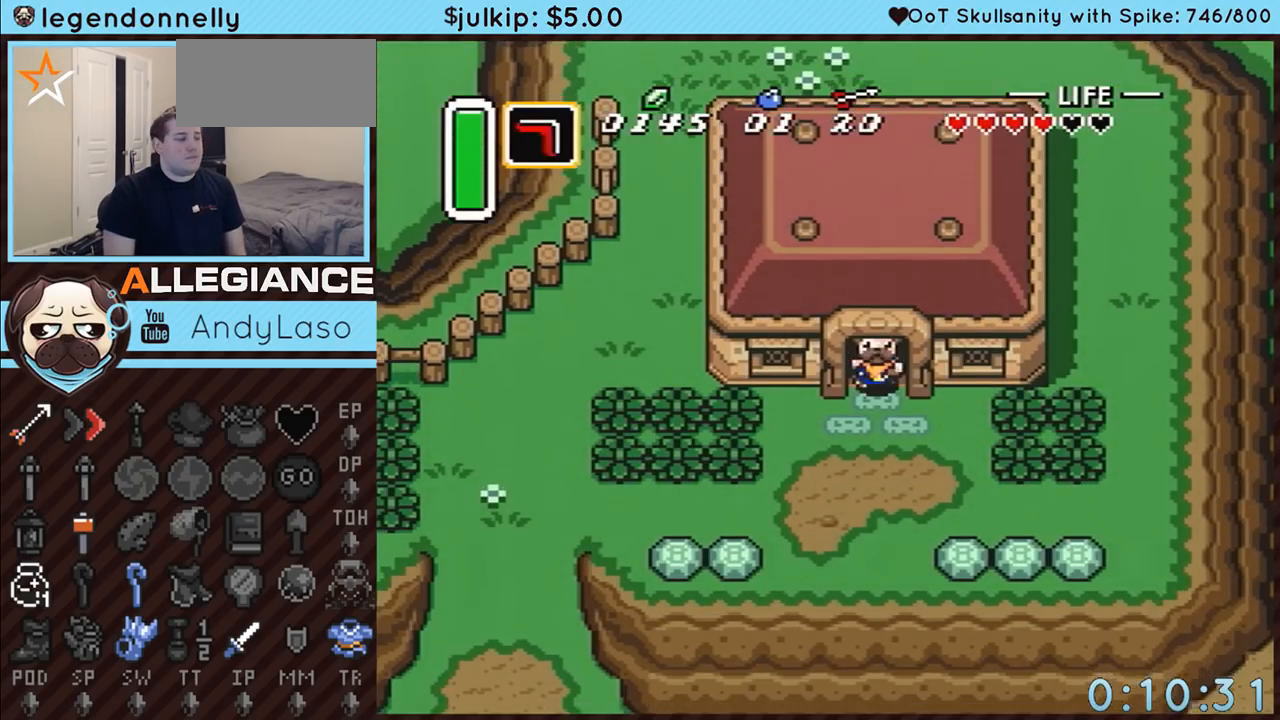
Gameplay with a controller (Nintendo layout); each line is a JSON object with the inputs held at the frame after it. "events" lists button and stick changes between this image and that frame as [ms after this image, input, new state], when the widget could be followed in between. Not read: L3 R3.
{"buttons": ["DPAD_DOWN"], "events": []}
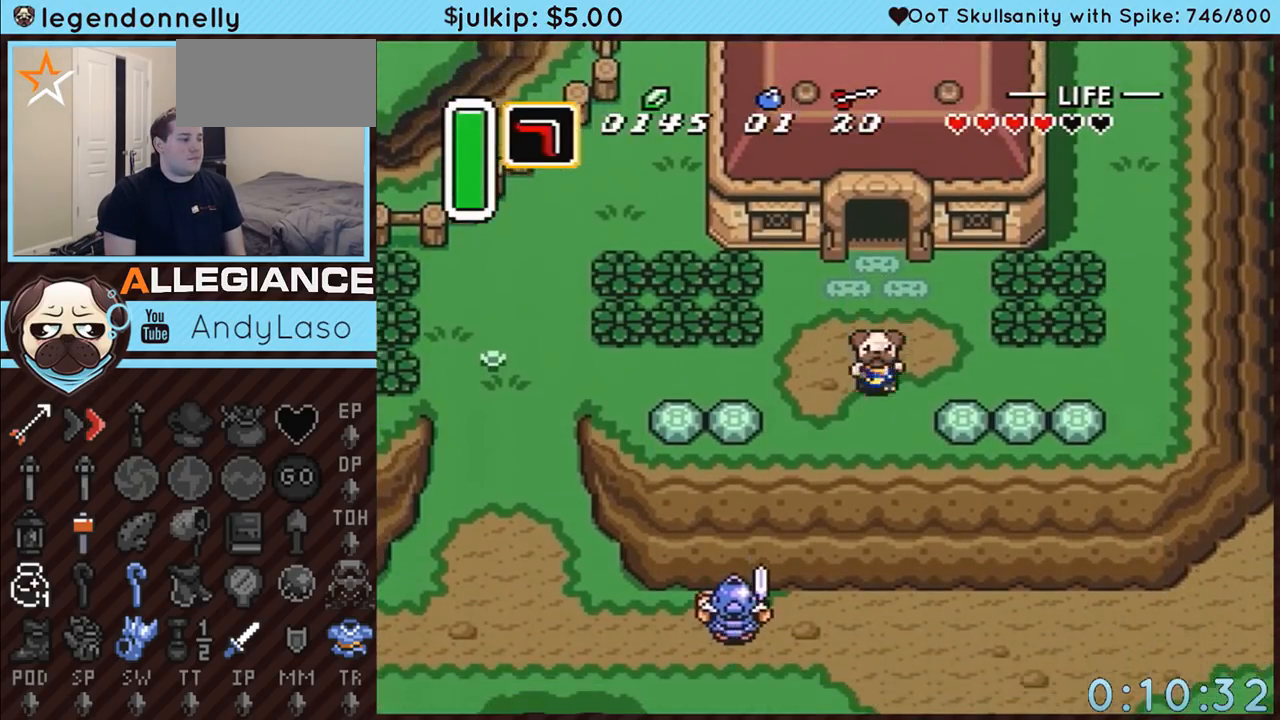
{"buttons": ["DPAD_DOWN", "DPAD_RIGHT"], "events": [[200, "DPAD_RIGHT", "down"]]}
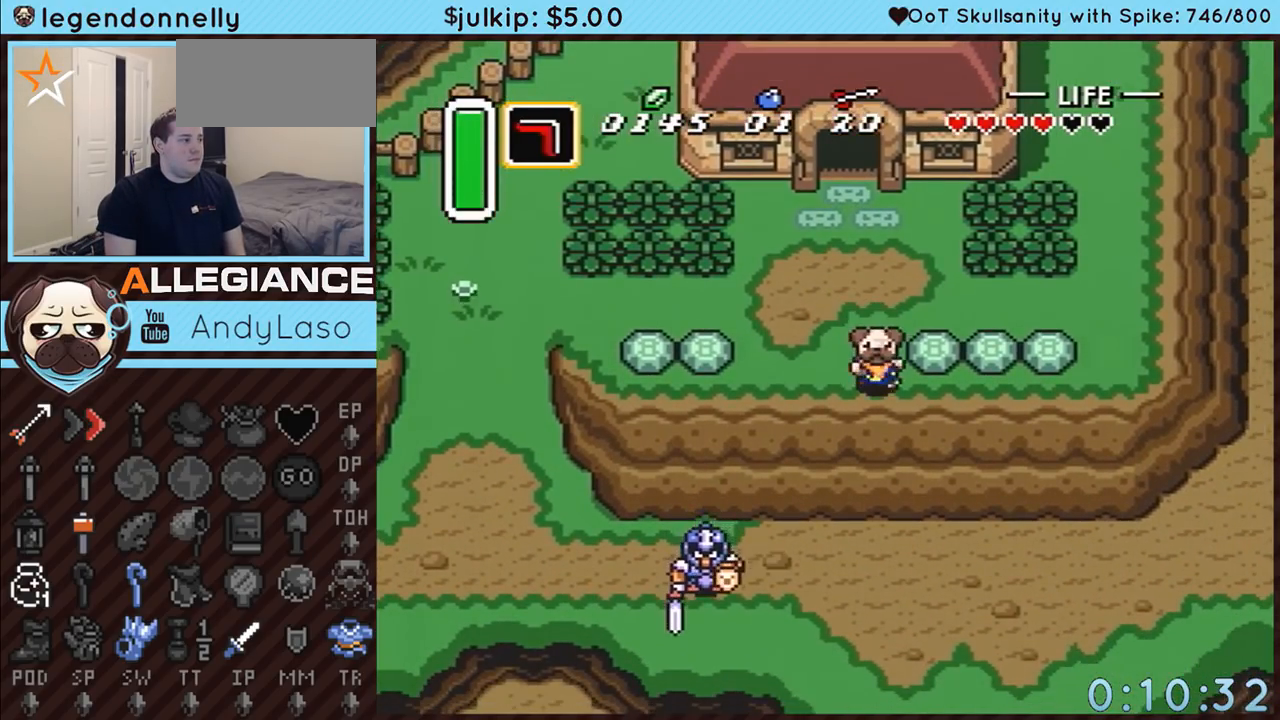
{"buttons": ["DPAD_DOWN"], "events": [[433, "DPAD_RIGHT", "up"]]}
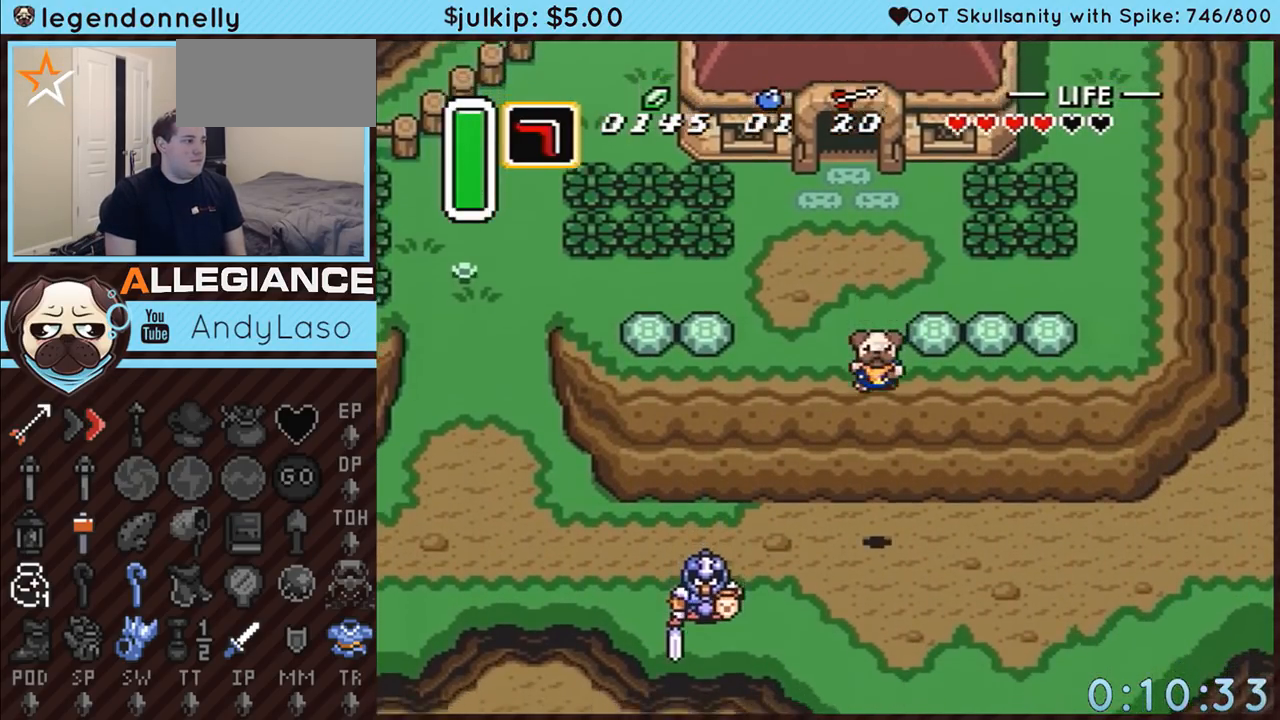
{"buttons": ["DPAD_DOWN"], "events": []}
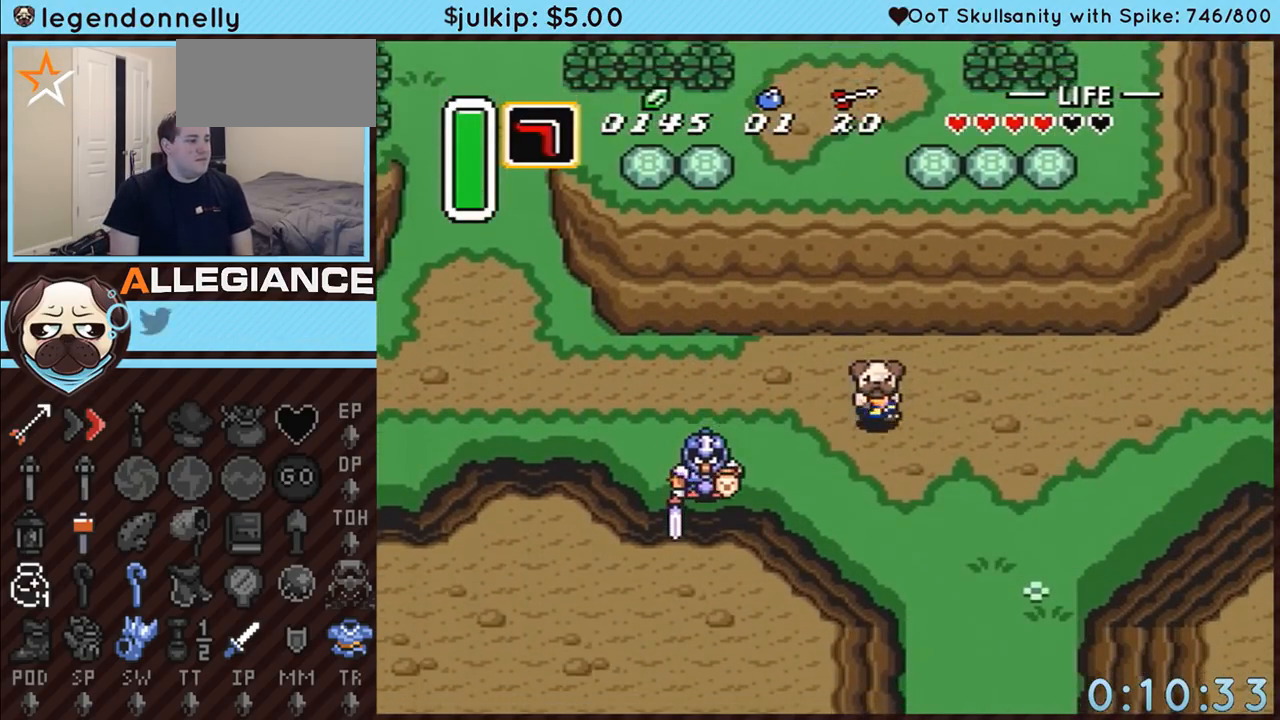
{"buttons": ["DPAD_DOWN", "DPAD_RIGHT"], "events": [[450, "DPAD_RIGHT", "down"]]}
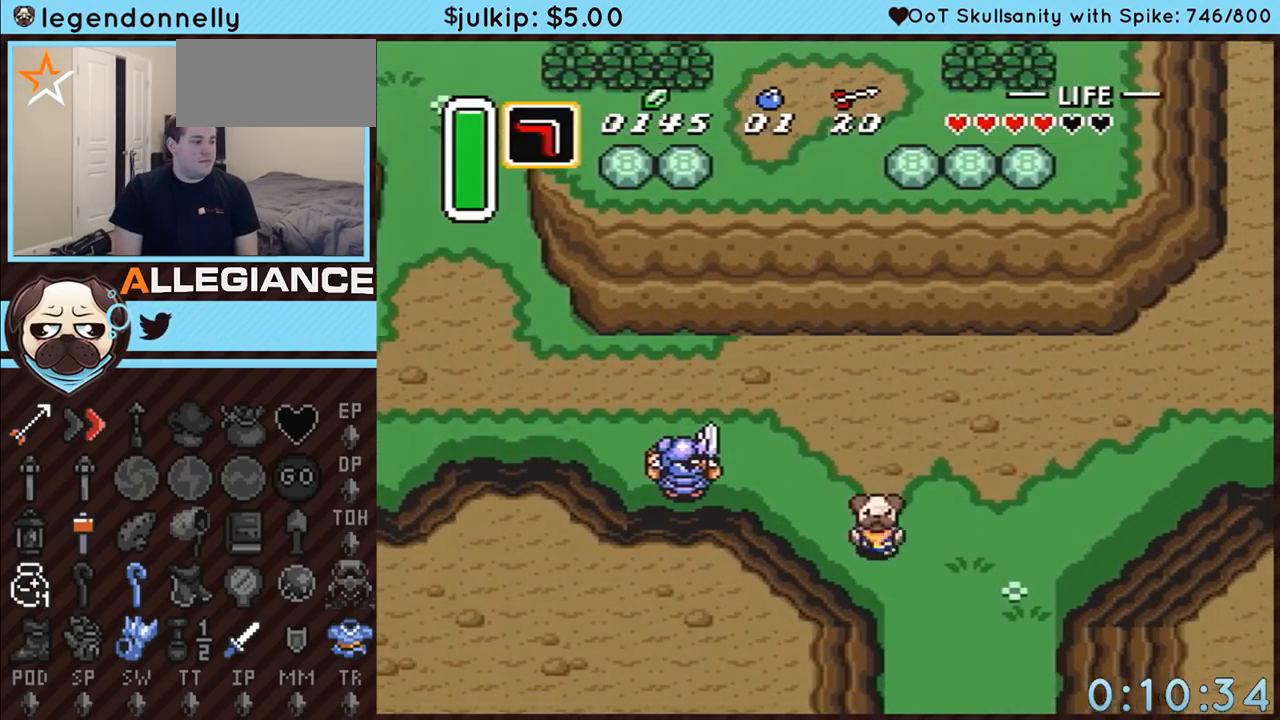
{"buttons": ["DPAD_DOWN"], "events": [[233, "DPAD_RIGHT", "up"]]}
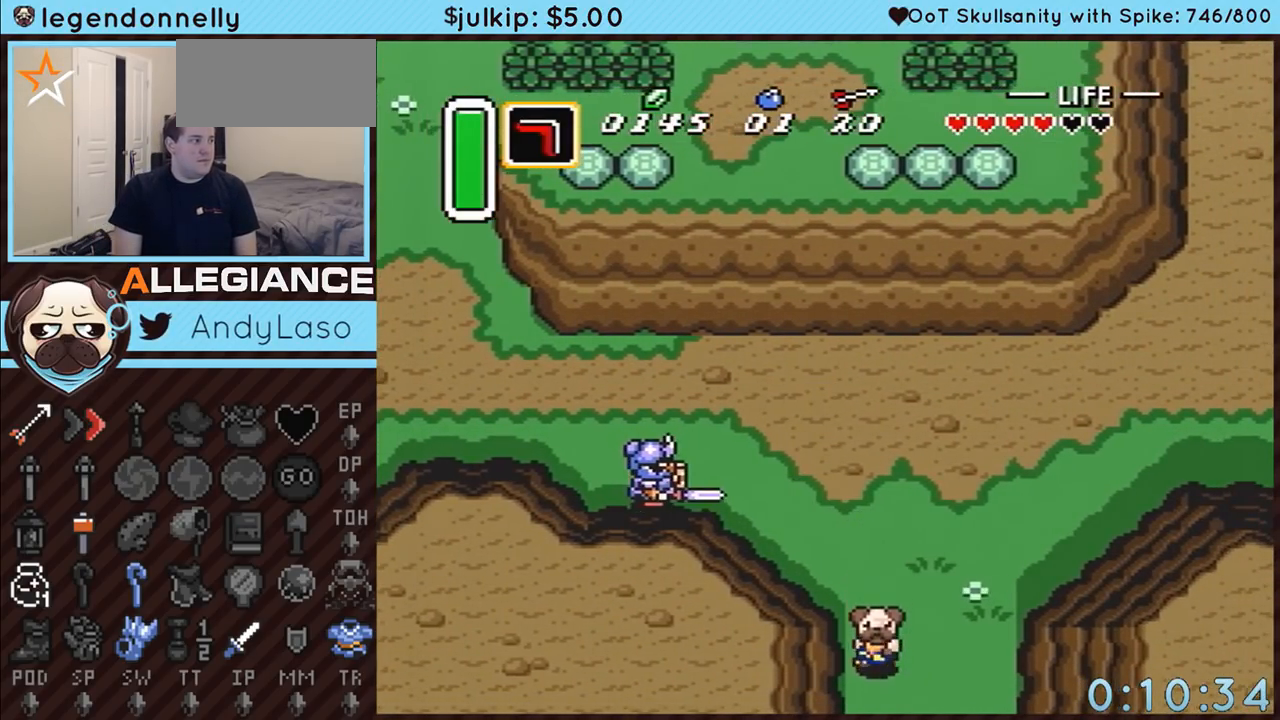
{"buttons": ["DPAD_DOWN"], "events": []}
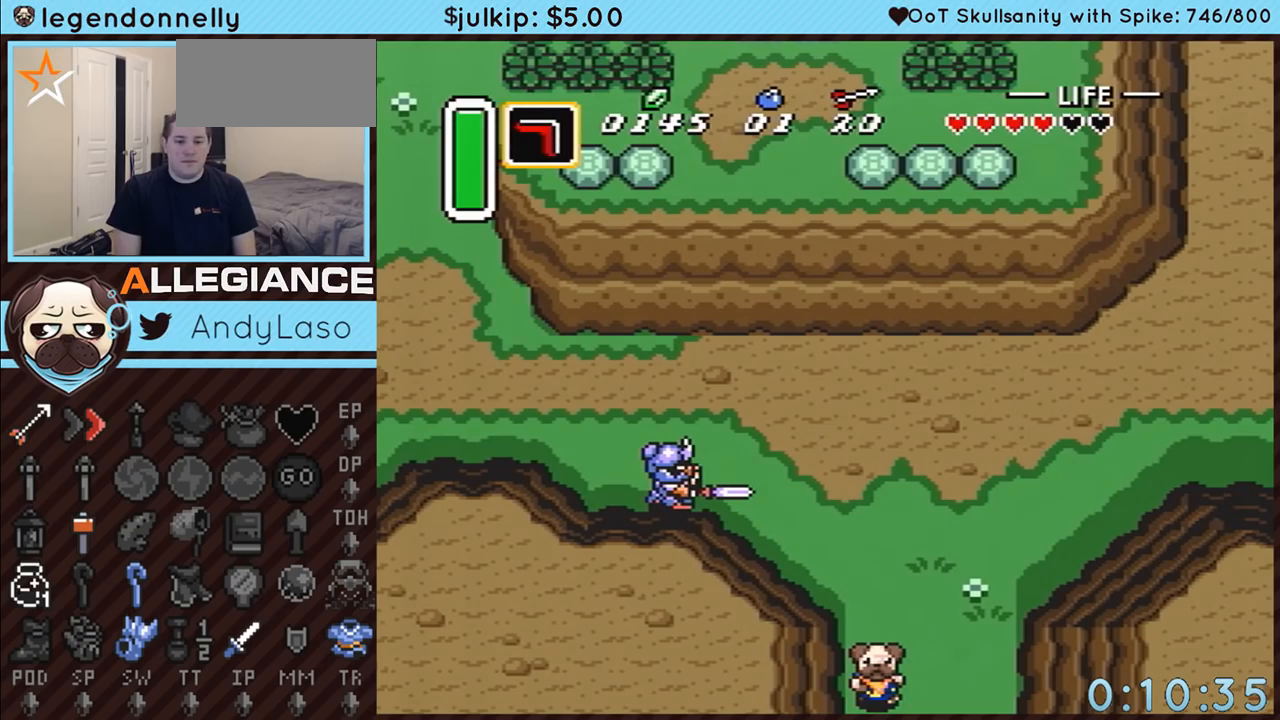
{"buttons": ["DPAD_DOWN"], "events": []}
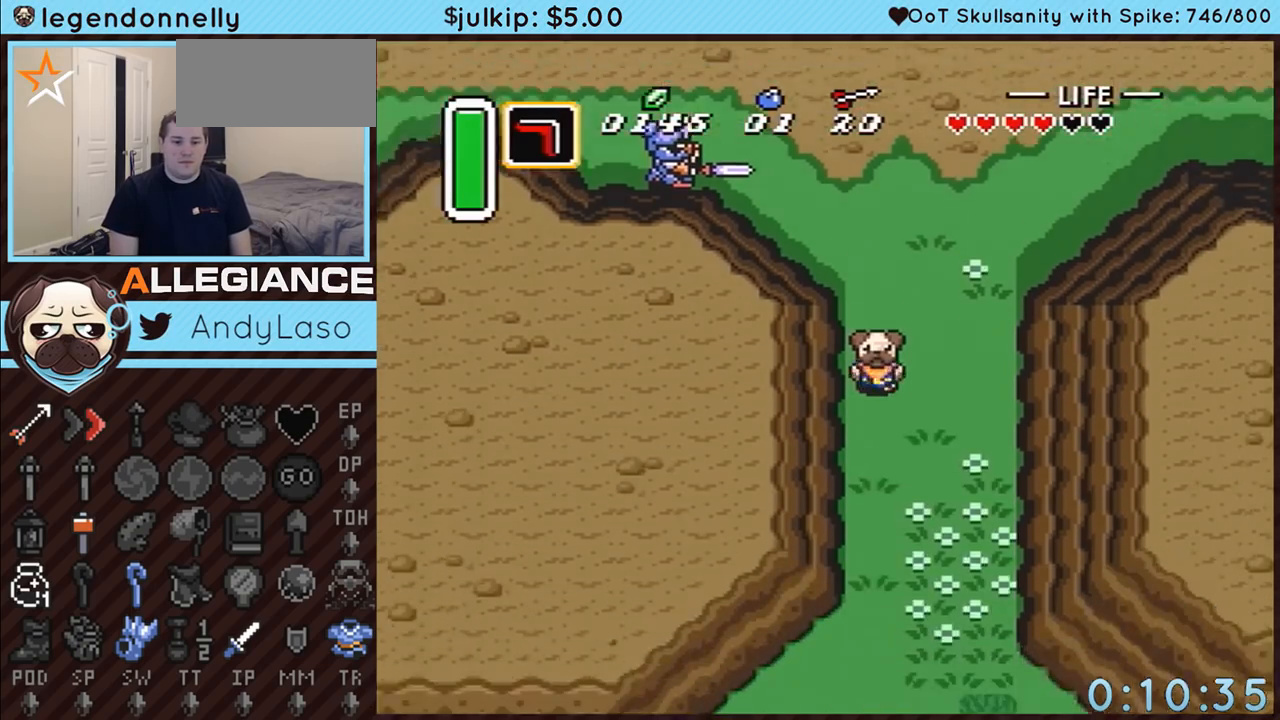
{"buttons": ["DPAD_DOWN", "DPAD_LEFT"], "events": [[150, "DPAD_LEFT", "down"]]}
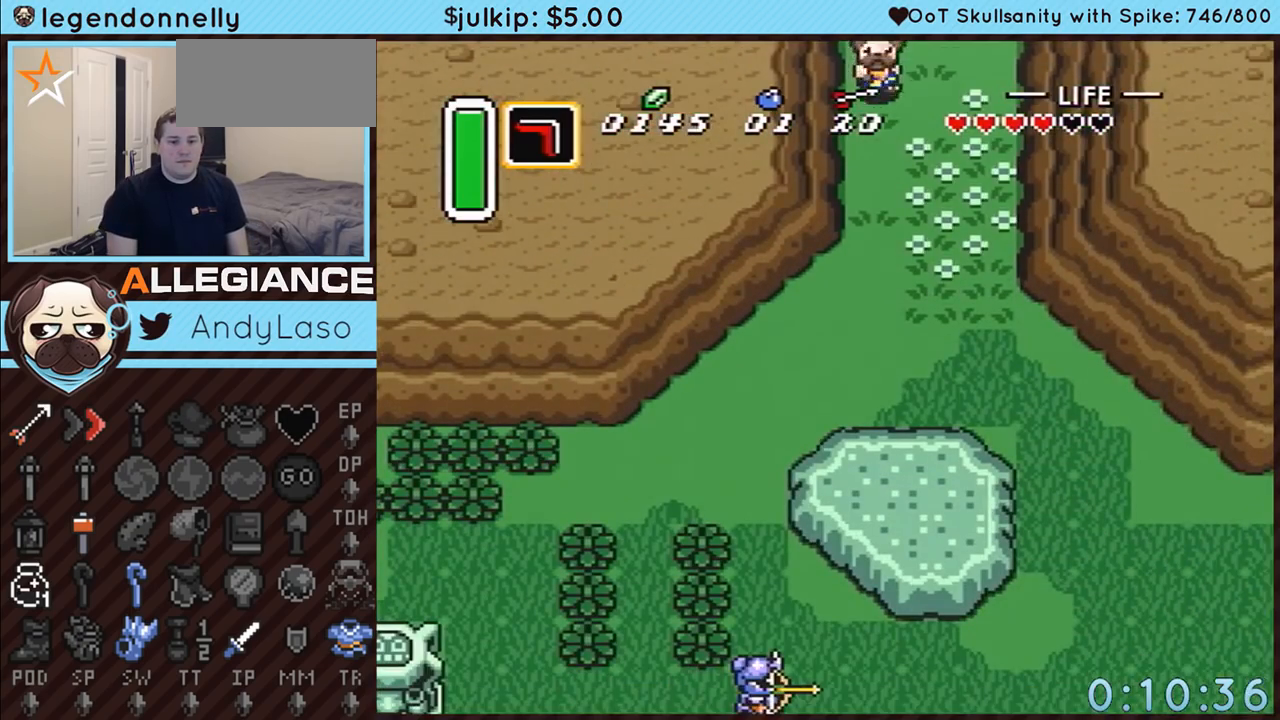
{"buttons": ["DPAD_DOWN", "DPAD_LEFT"], "events": []}
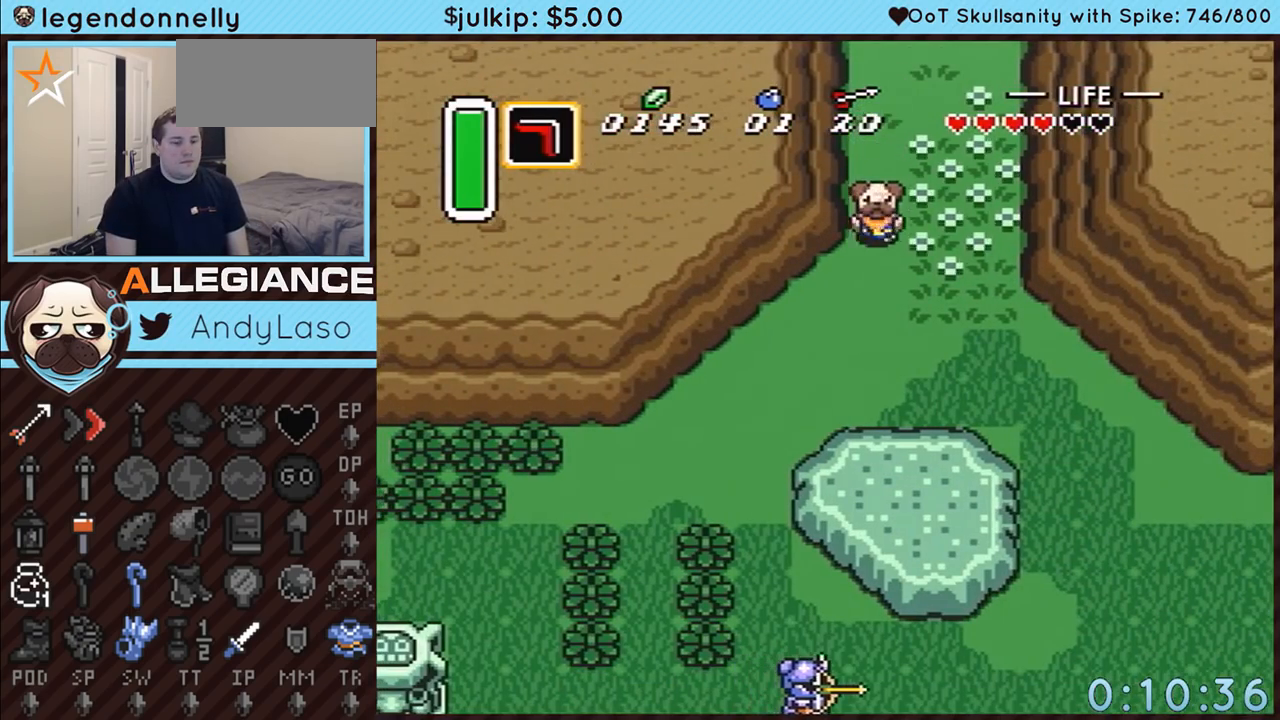
{"buttons": ["DPAD_DOWN", "DPAD_LEFT"], "events": []}
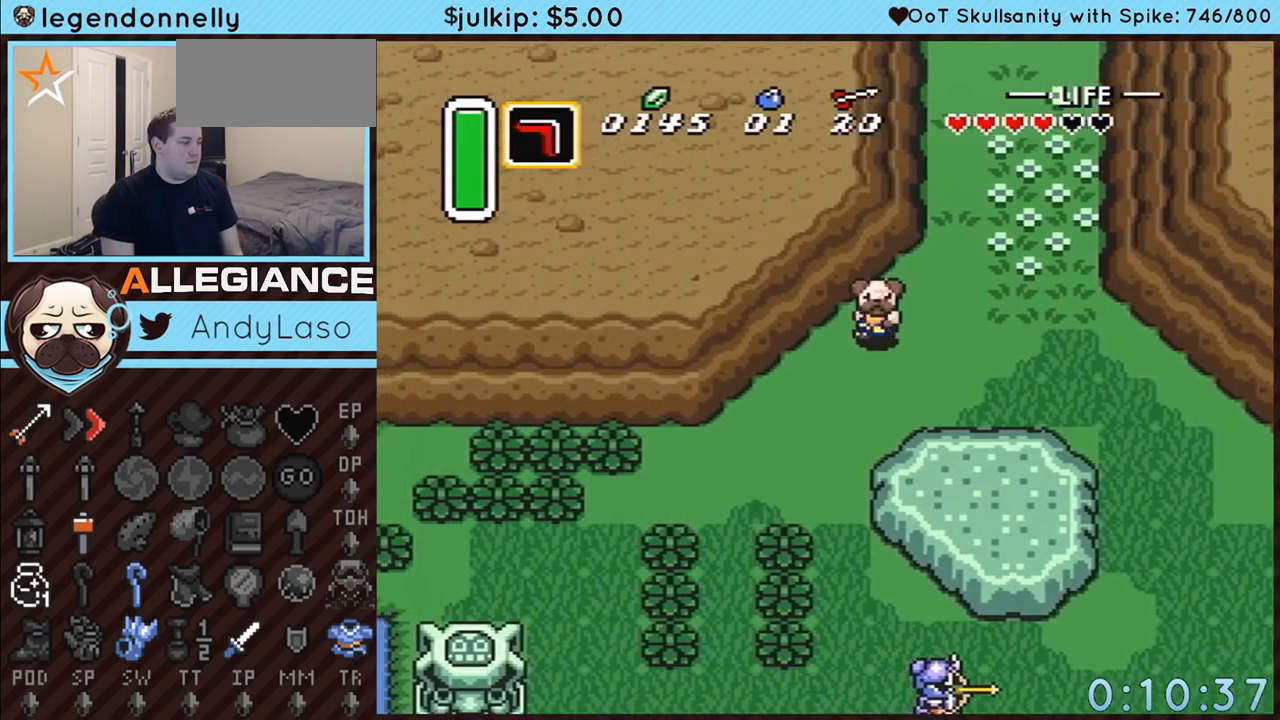
{"buttons": ["DPAD_DOWN", "DPAD_LEFT"], "events": []}
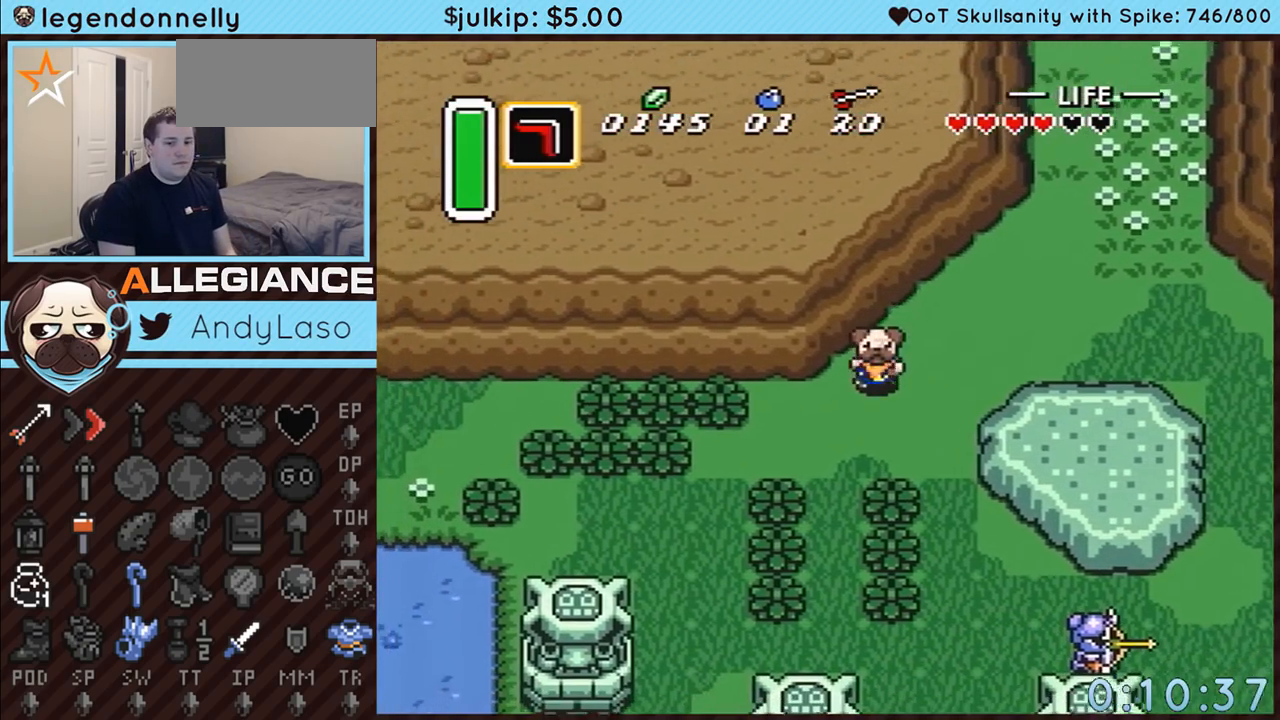
{"buttons": ["DPAD_DOWN", "DPAD_LEFT"], "events": []}
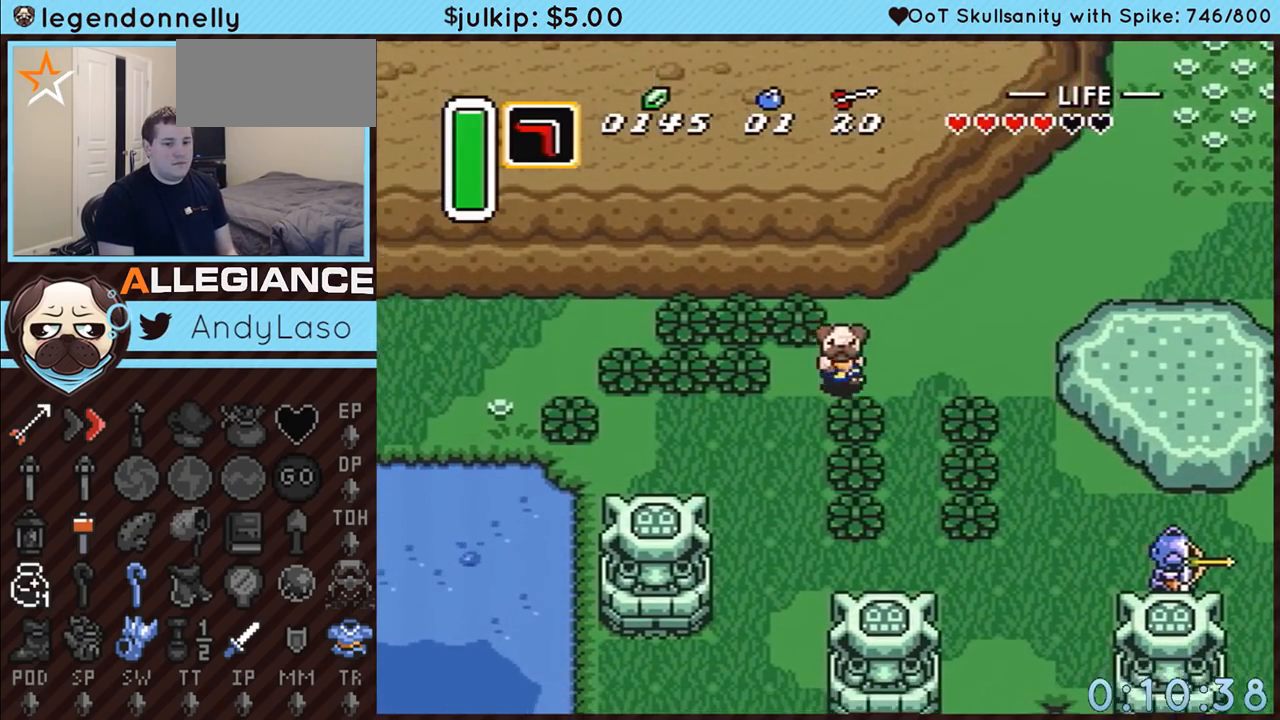
{"buttons": ["DPAD_DOWN"], "events": [[133, "DPAD_LEFT", "up"]]}
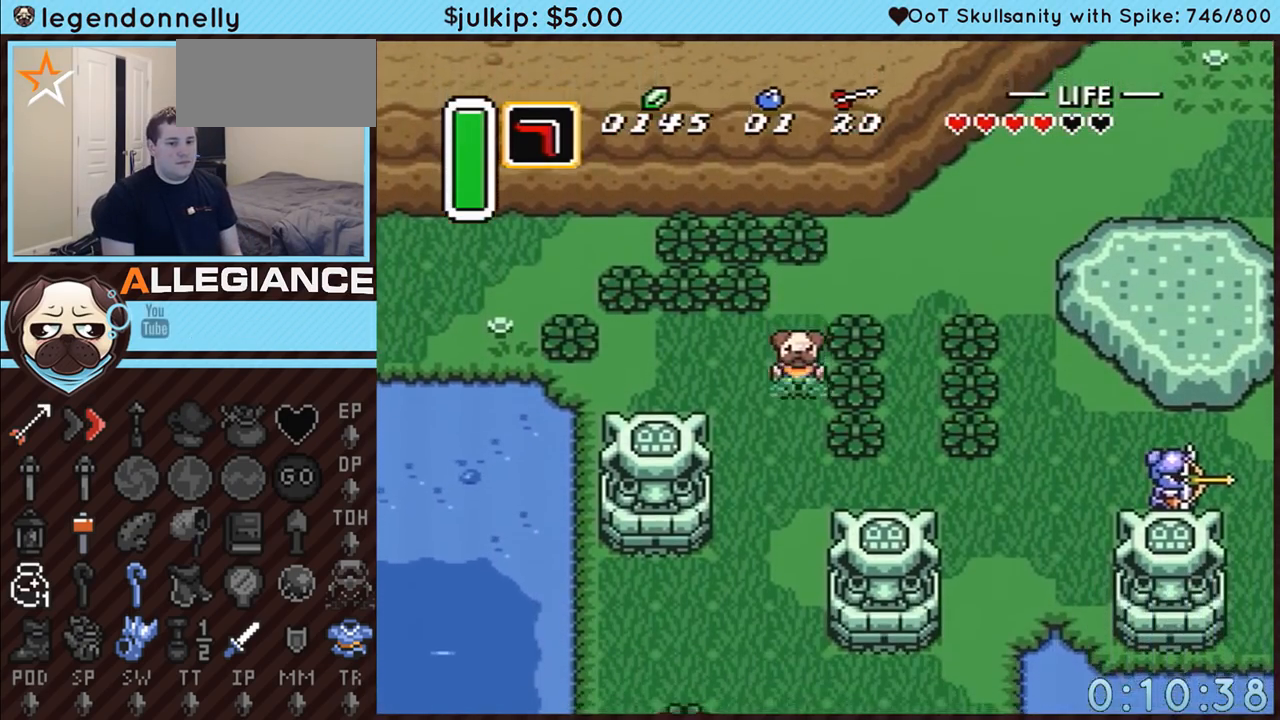
{"buttons": ["DPAD_DOWN", "DPAD_LEFT"], "events": [[483, "DPAD_LEFT", "down"]]}
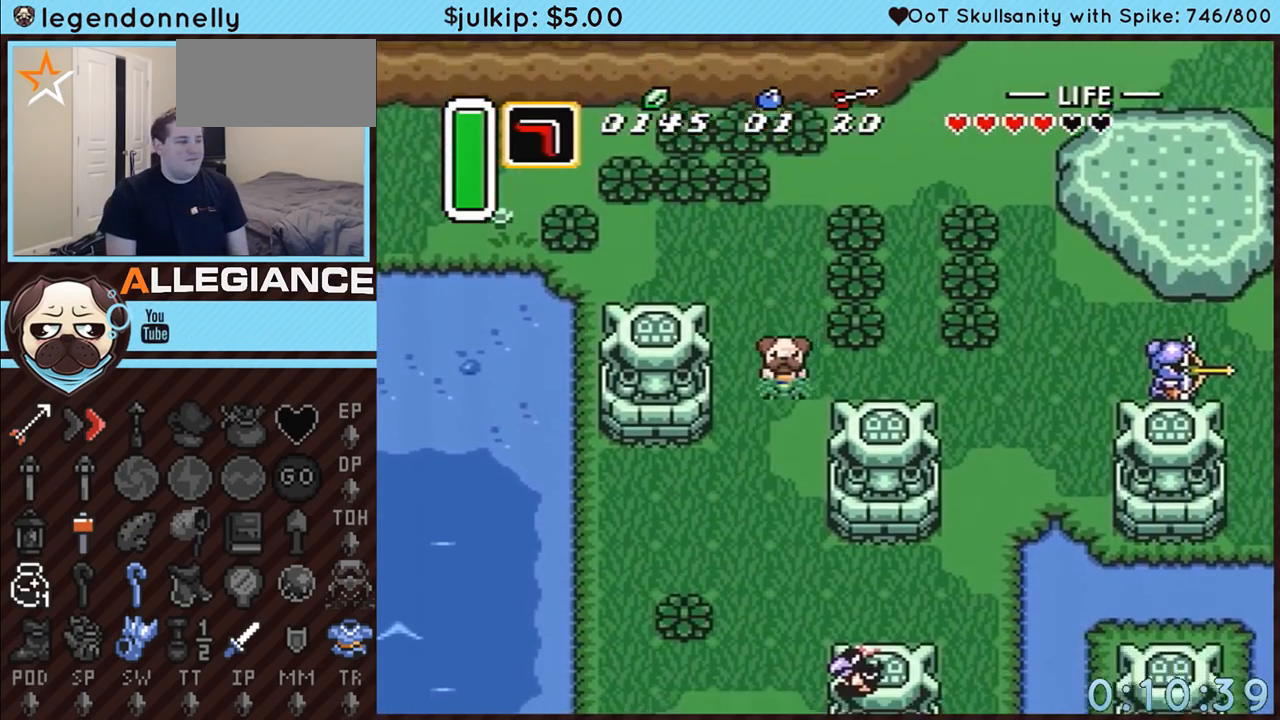
{"buttons": ["DPAD_DOWN", "DPAD_LEFT"], "events": []}
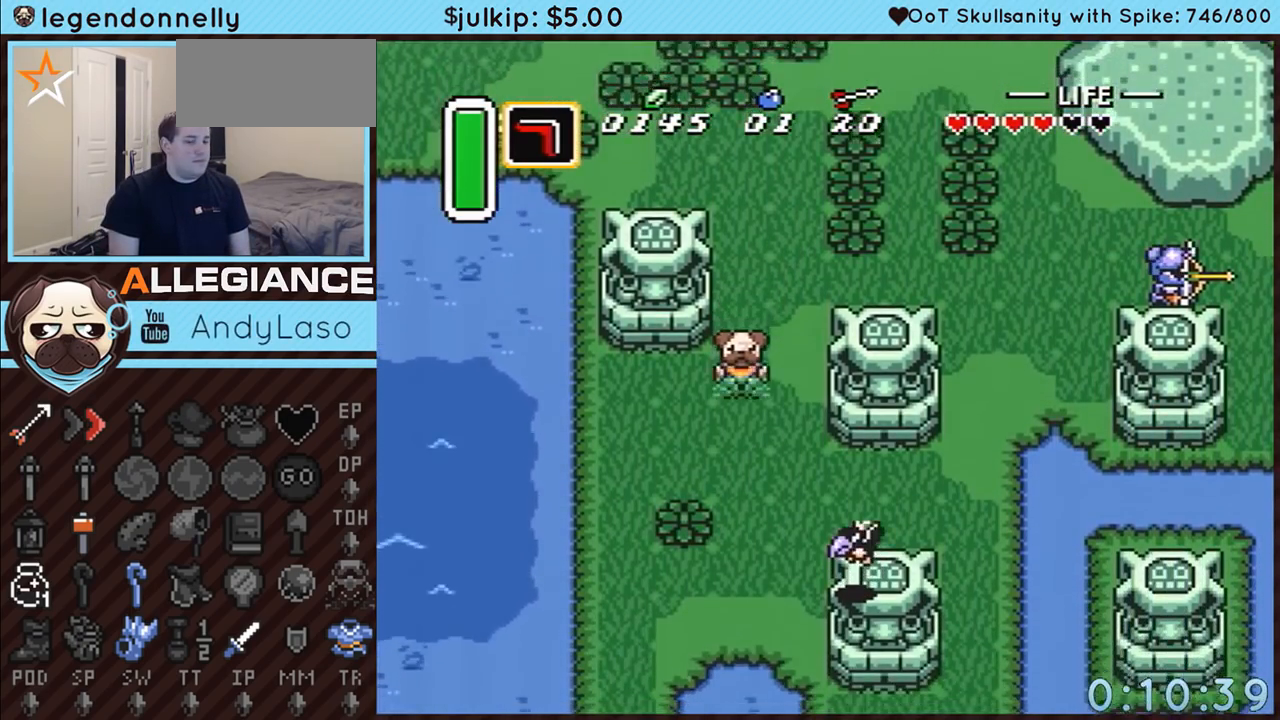
{"buttons": ["DPAD_DOWN", "DPAD_LEFT"], "events": []}
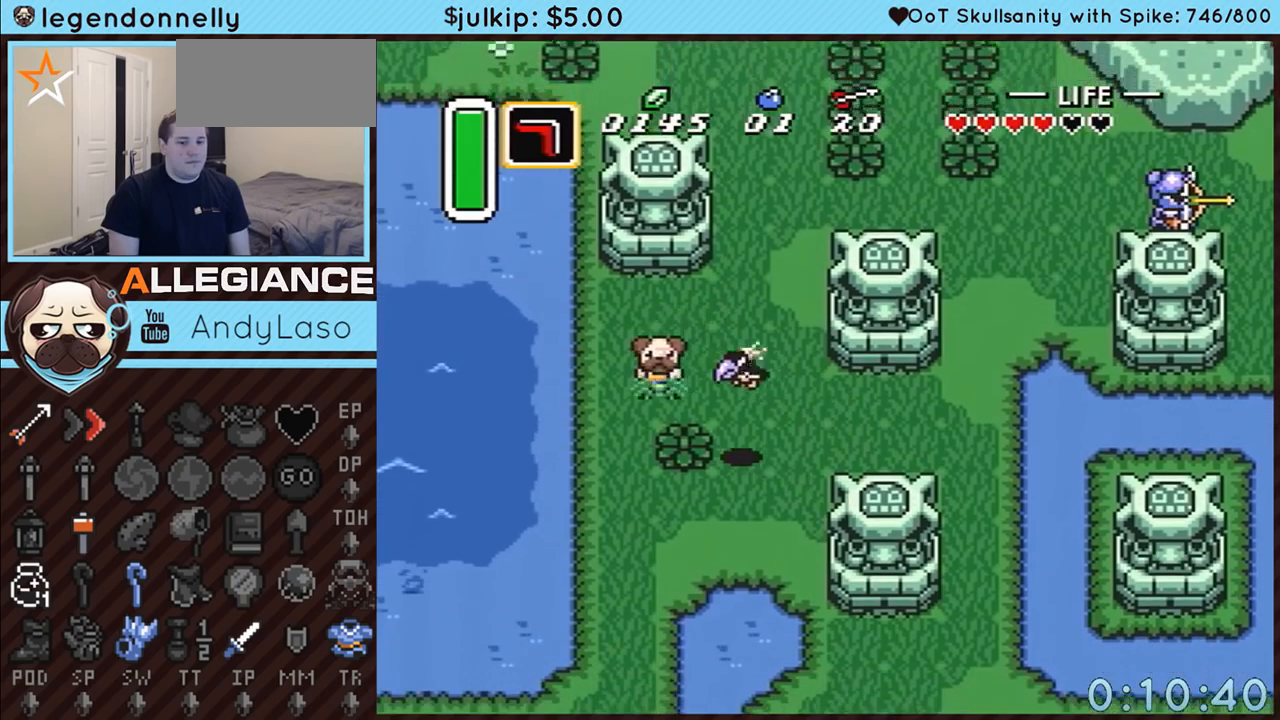
{"buttons": ["DPAD_DOWN", "DPAD_LEFT"], "events": [[283, "DPAD_LEFT", "up"], [450, "DPAD_LEFT", "down"]]}
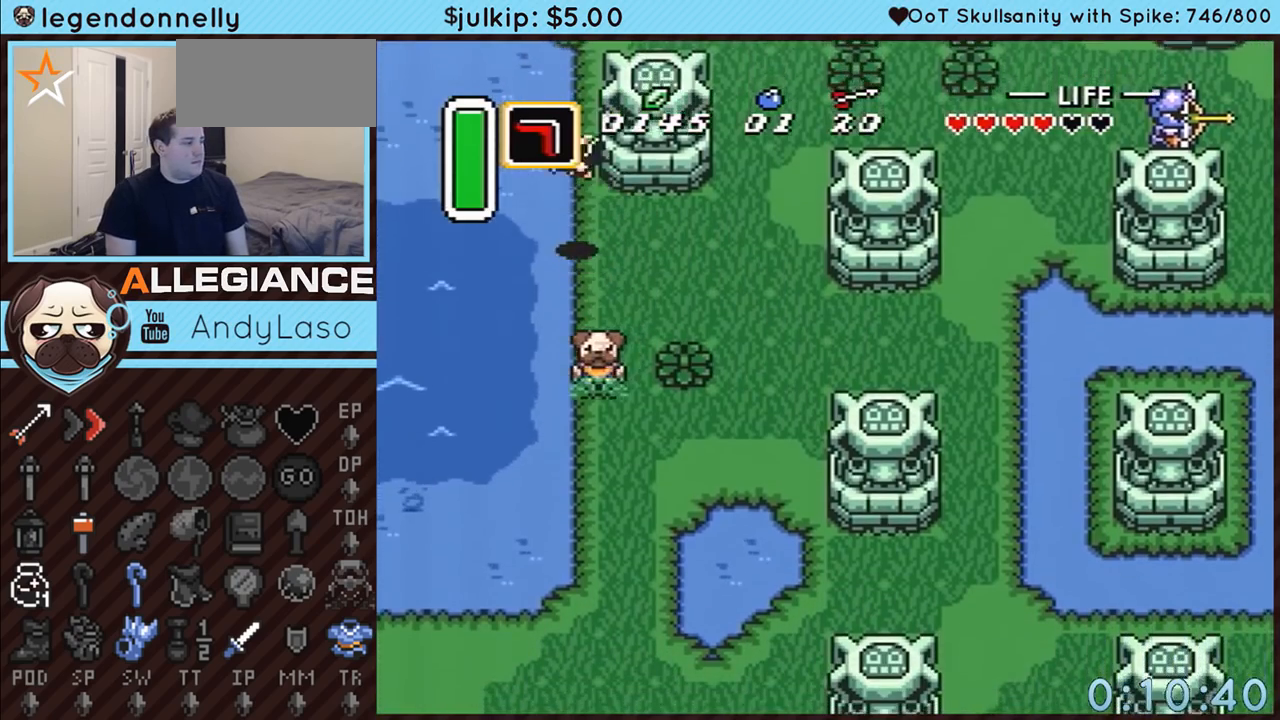
{"buttons": ["DPAD_DOWN"], "events": [[117, "DPAD_LEFT", "up"]]}
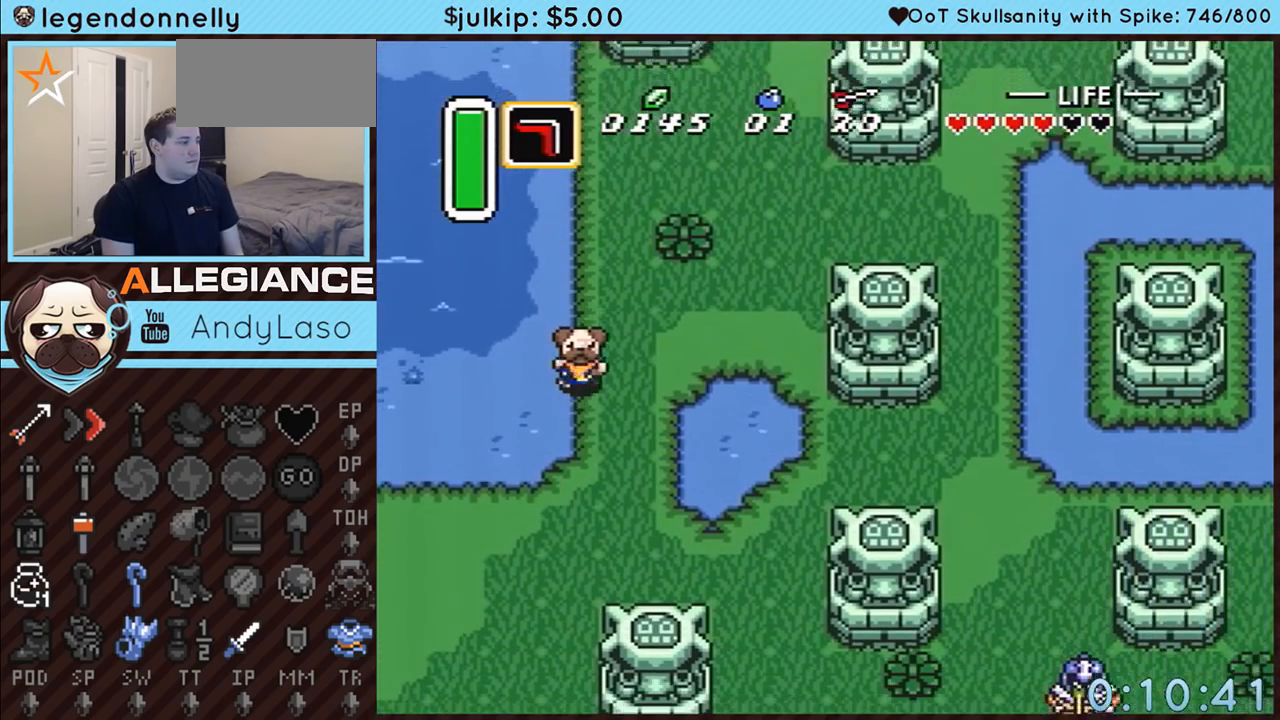
{"buttons": ["DPAD_DOWN", "DPAD_LEFT"], "events": [[233, "DPAD_LEFT", "down"]]}
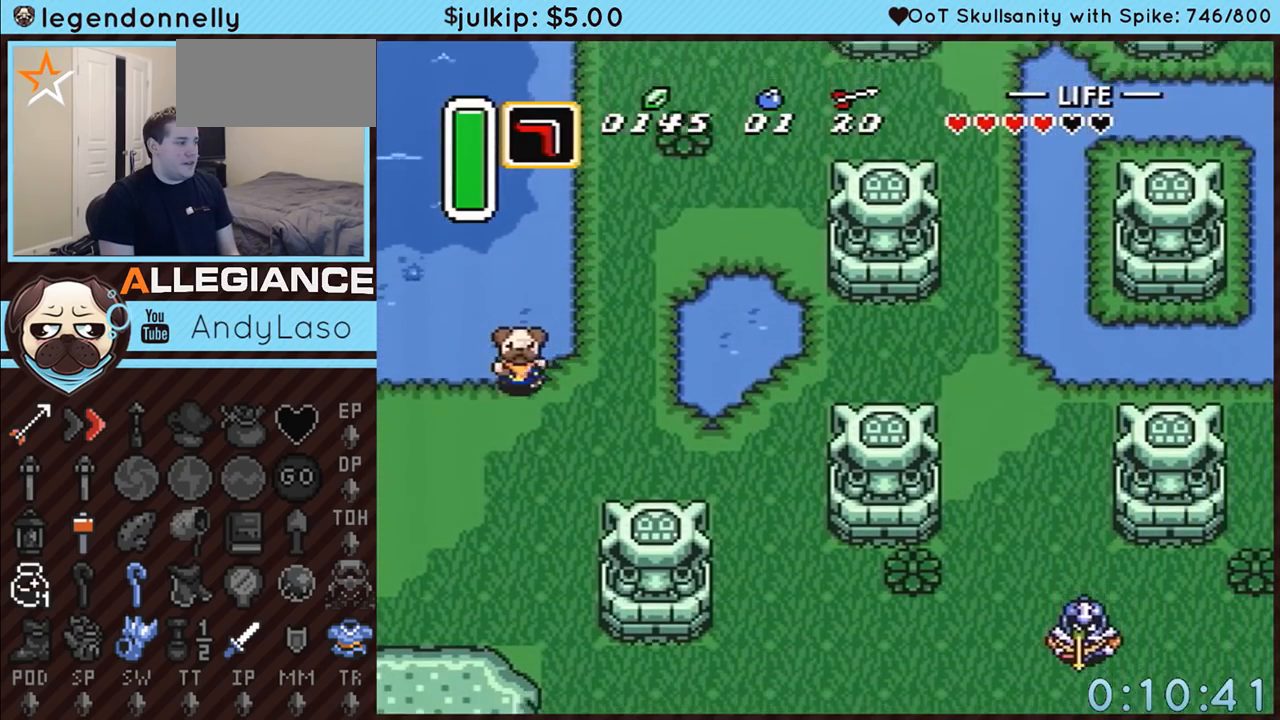
{"buttons": ["DPAD_DOWN", "DPAD_LEFT"], "events": []}
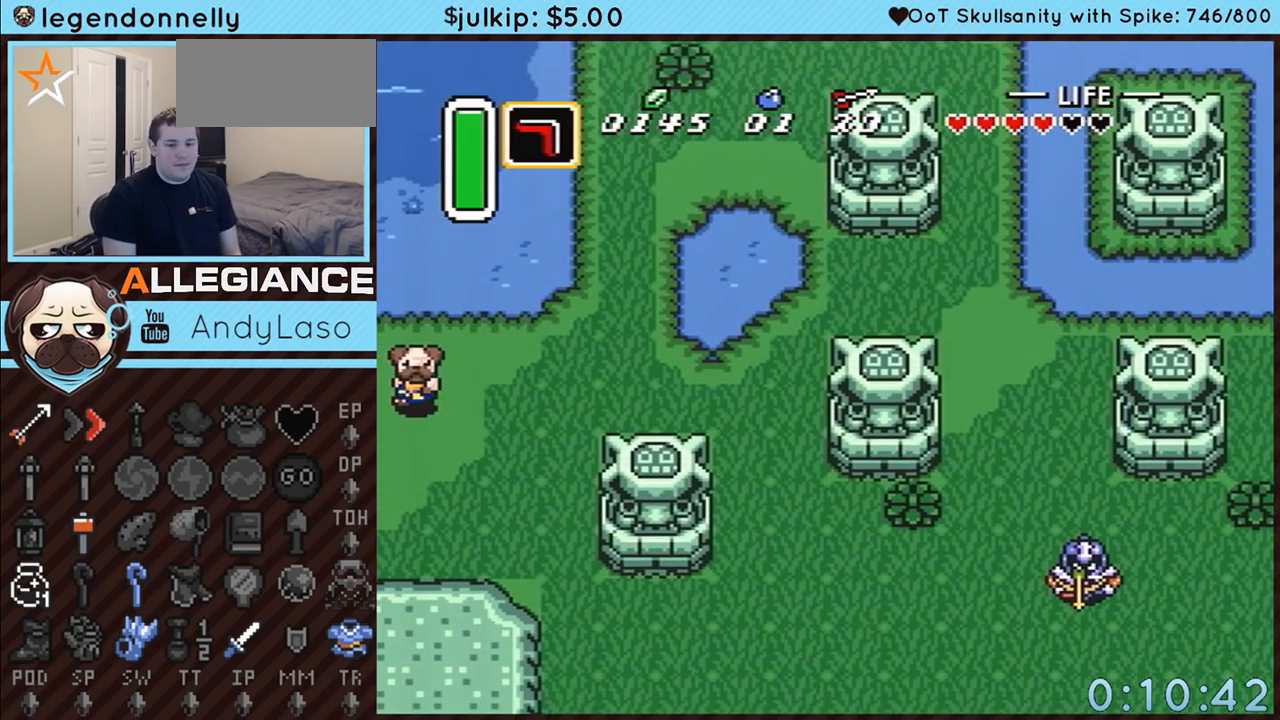
{"buttons": [], "events": [[233, "DPAD_LEFT", "up"], [267, "DPAD_DOWN", "up"]]}
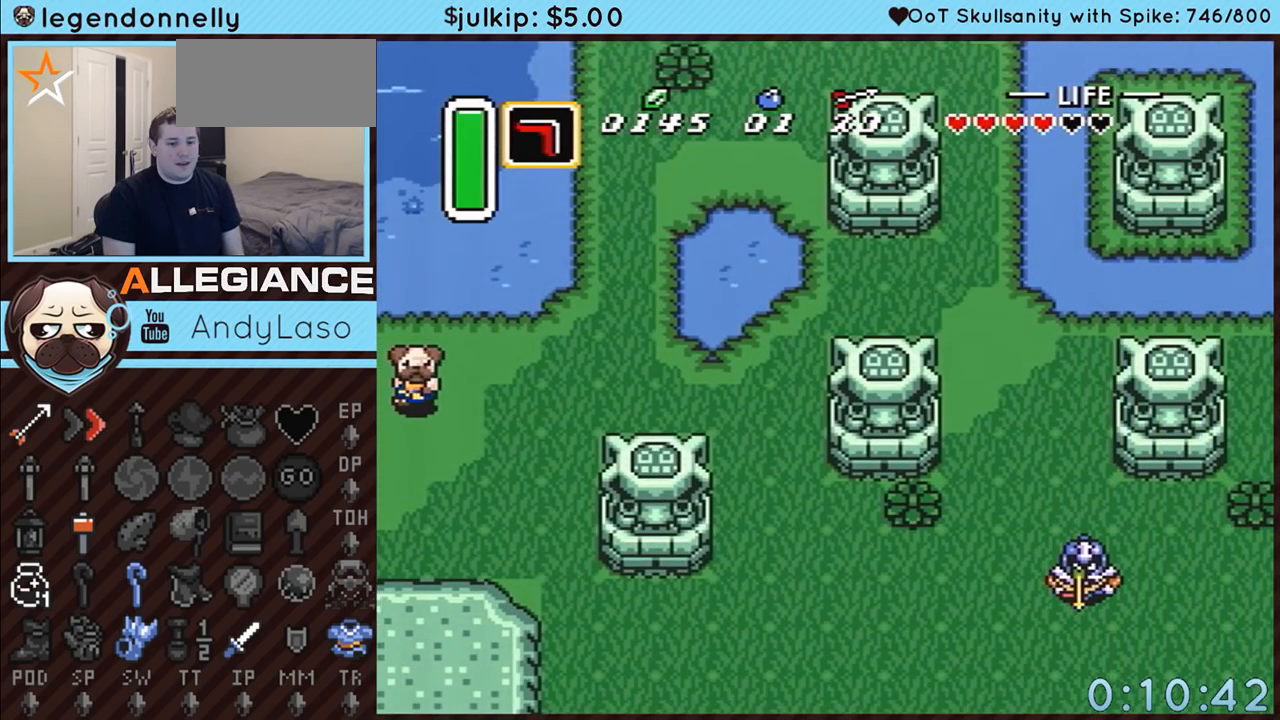
{"buttons": ["DPAD_DOWN", "DPAD_LEFT"], "events": [[317, "DPAD_DOWN", "down"], [350, "DPAD_LEFT", "down"]]}
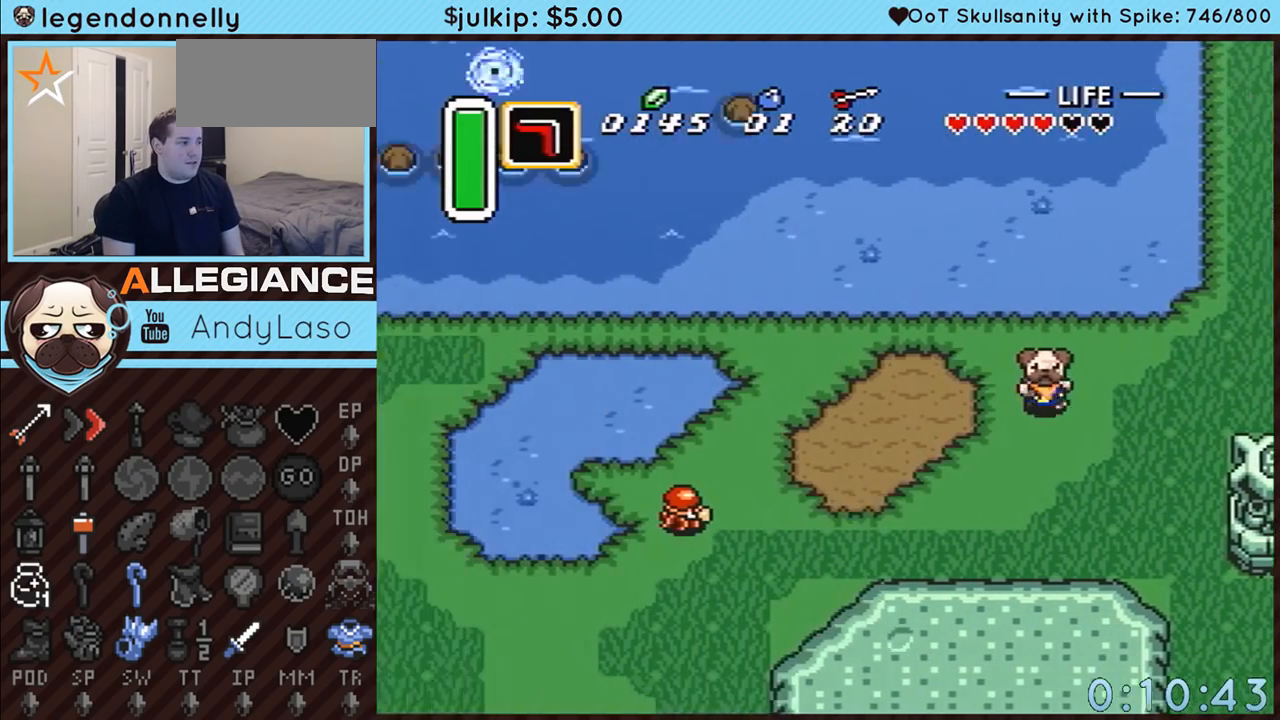
{"buttons": ["DPAD_DOWN", "DPAD_LEFT"], "events": []}
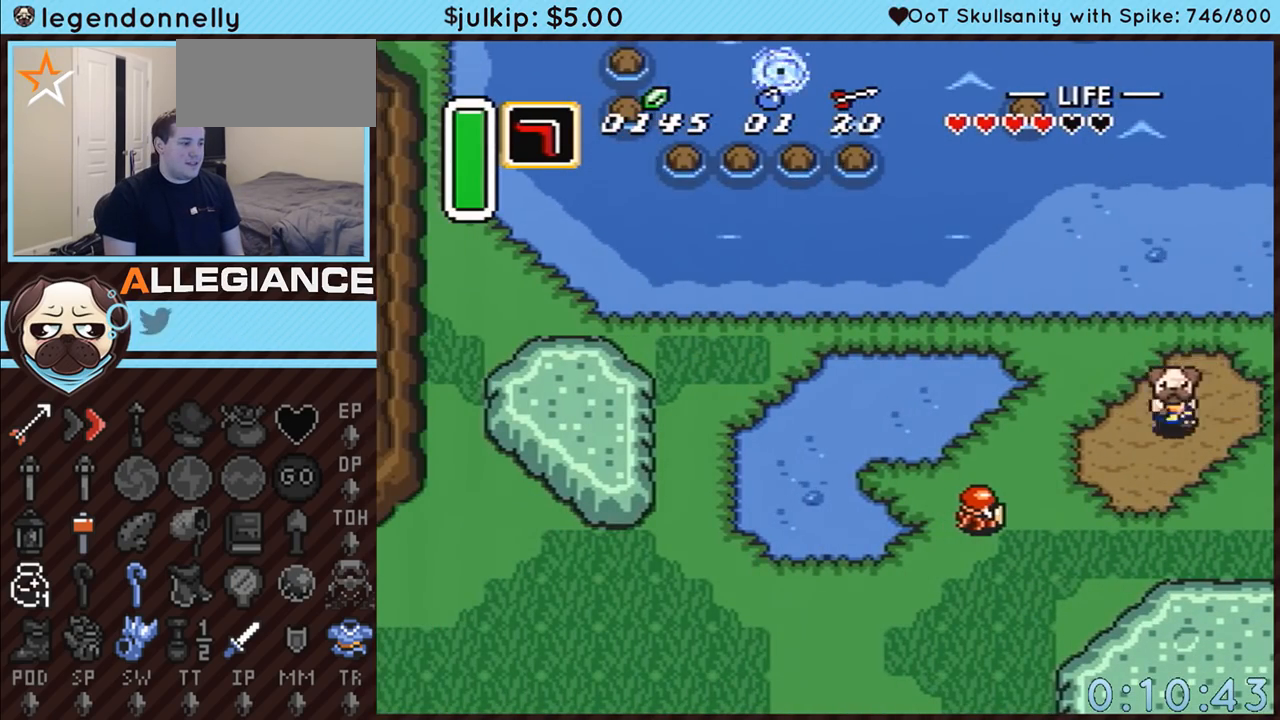
{"buttons": ["DPAD_LEFT"], "events": [[300, "DPAD_DOWN", "up"]]}
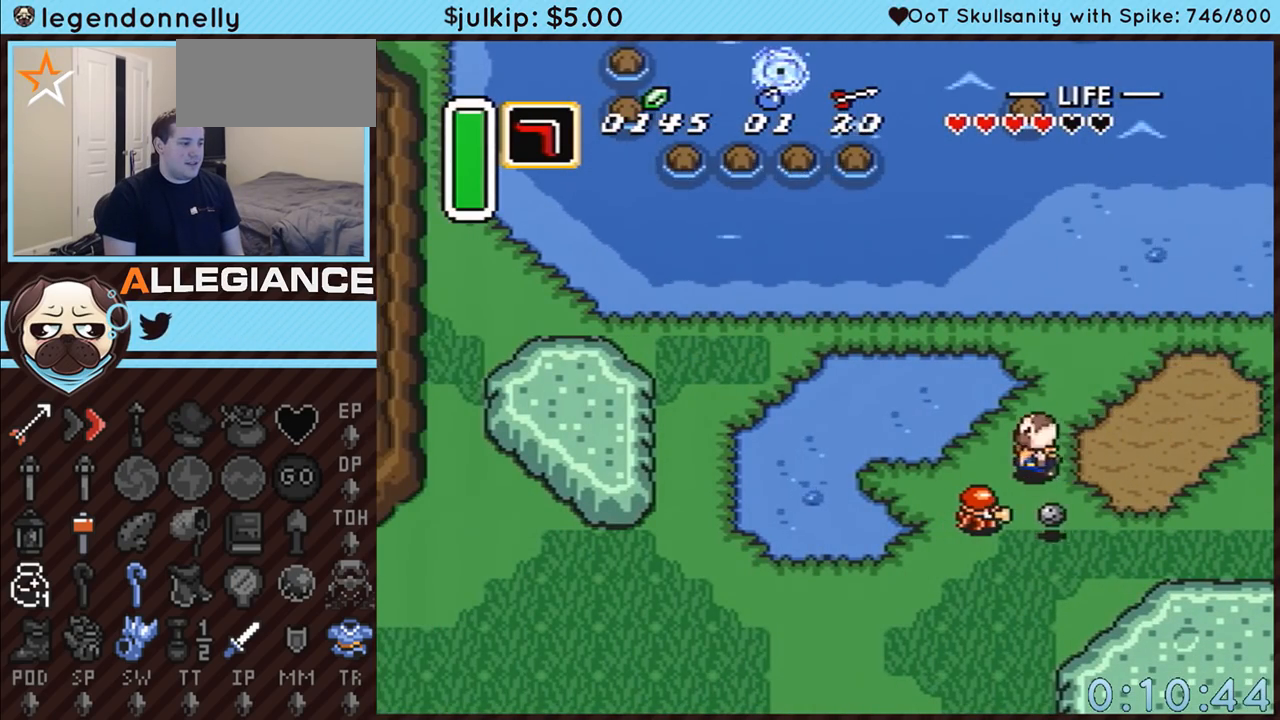
{"buttons": ["DPAD_DOWN", "DPAD_LEFT"], "events": [[167, "DPAD_DOWN", "down"], [200, "DPAD_LEFT", "up"], [233, "B", "down"], [450, "B", "up"], [450, "DPAD_LEFT", "down"]]}
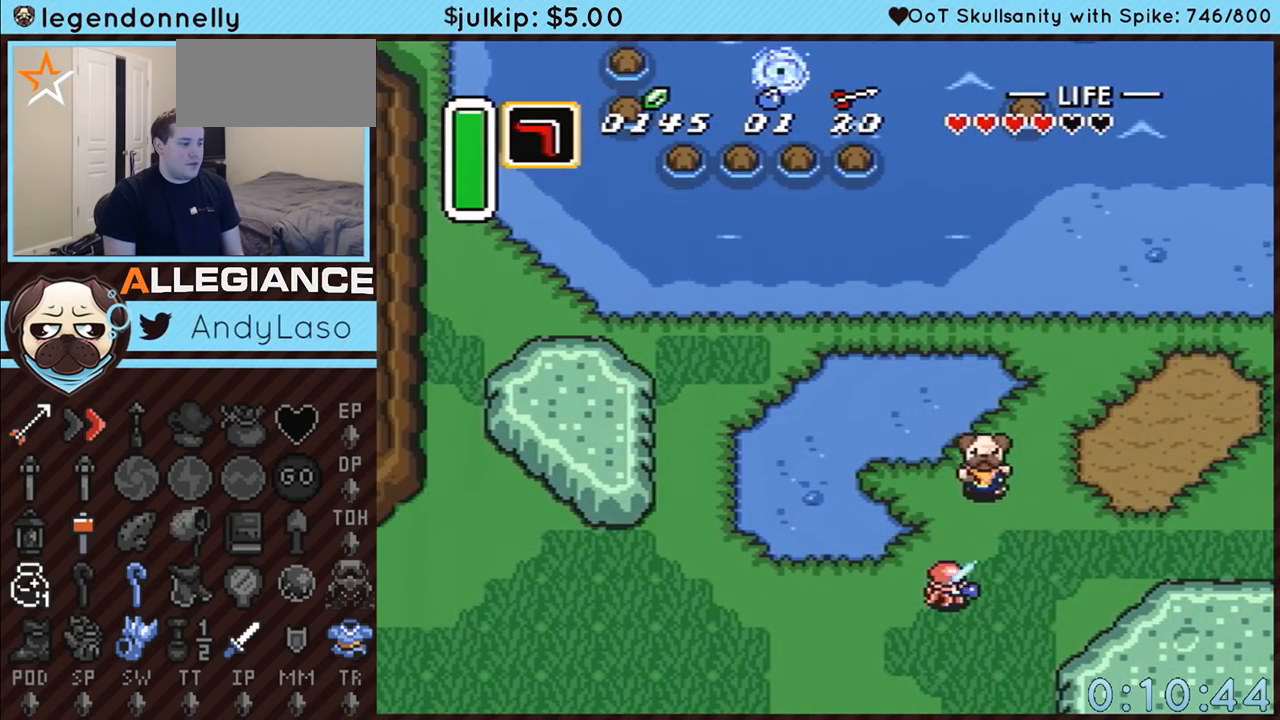
{"buttons": ["DPAD_DOWN"], "events": [[267, "DPAD_LEFT", "up"]]}
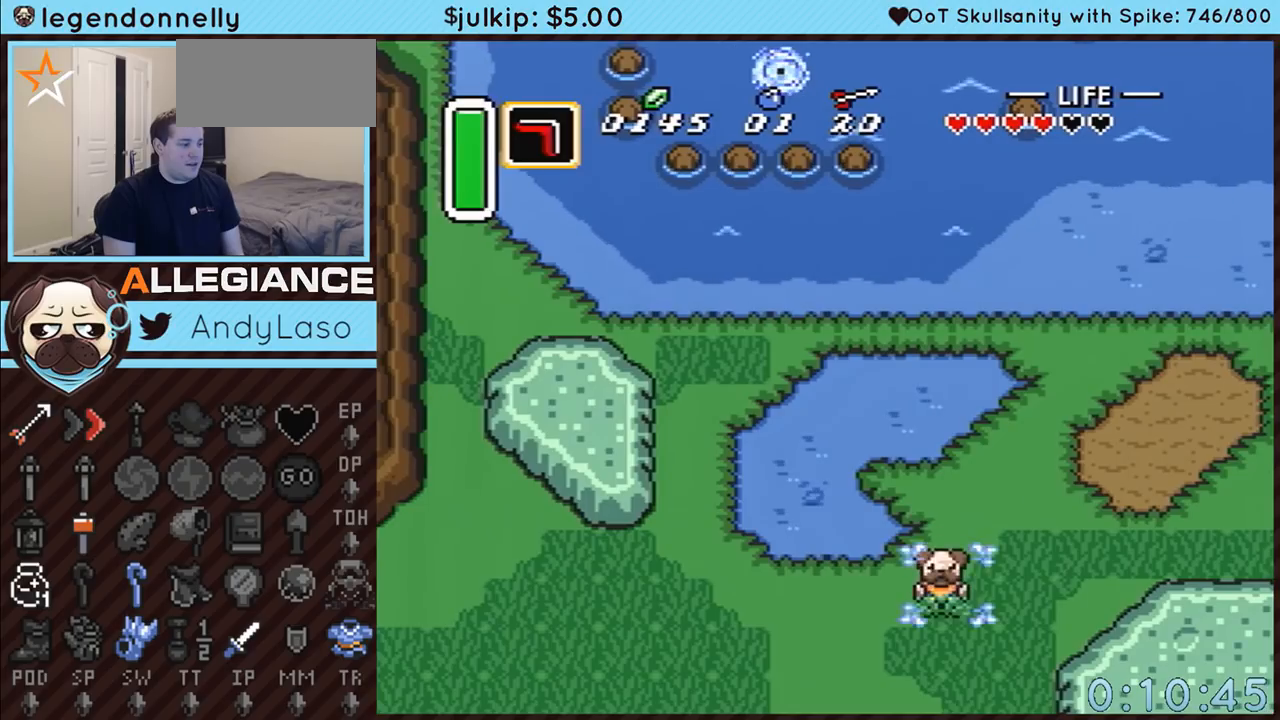
{"buttons": [], "events": [[100, "DPAD_DOWN", "up"]]}
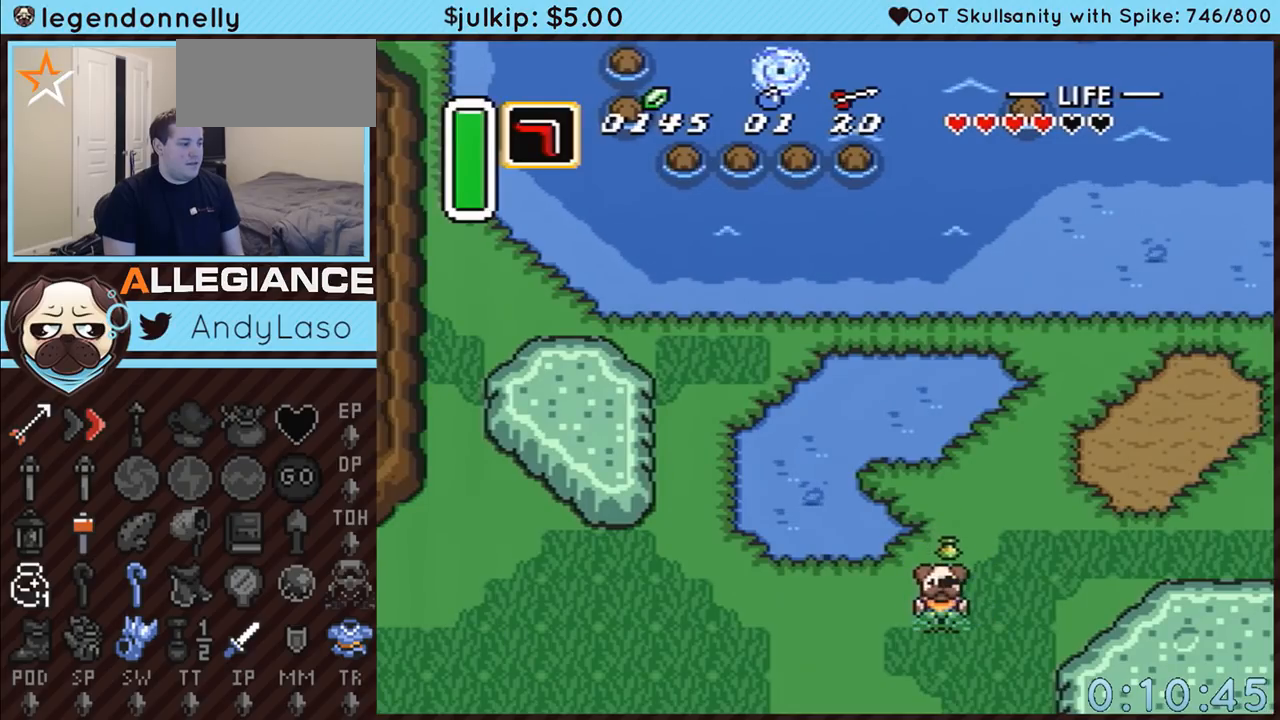
{"buttons": ["DPAD_DOWN"], "events": [[133, "DPAD_DOWN", "down"]]}
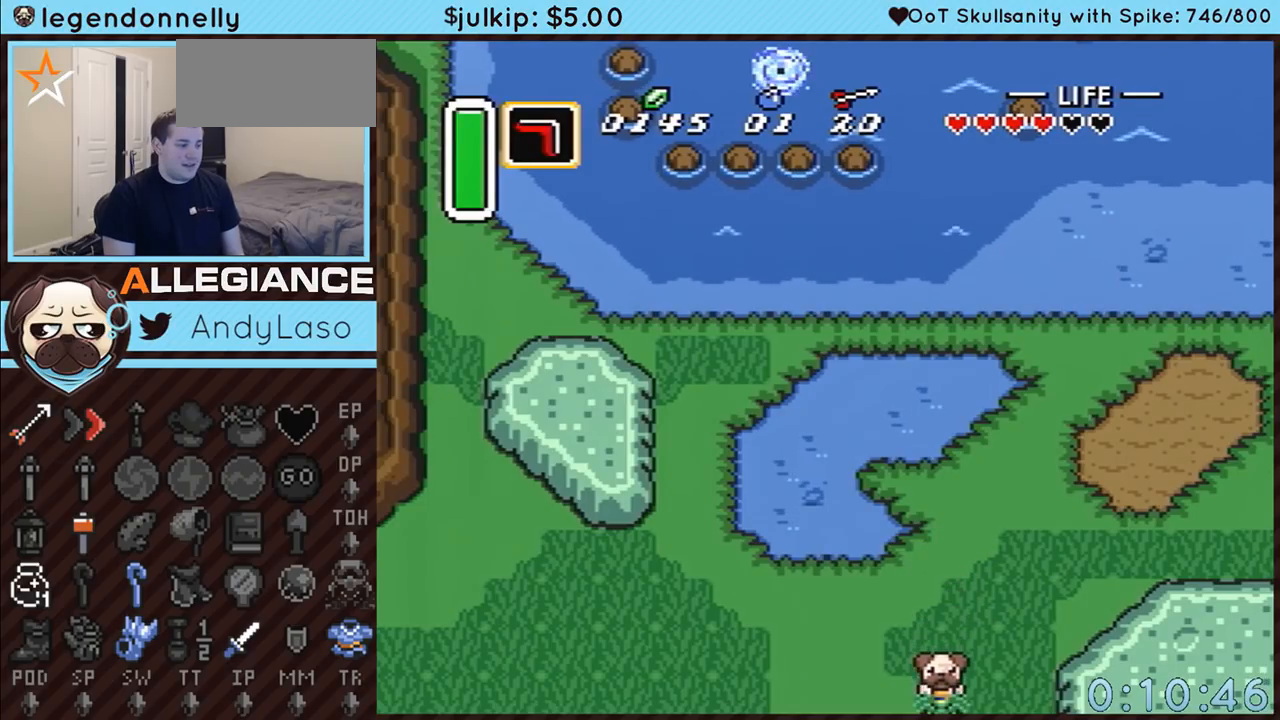
{"buttons": ["DPAD_DOWN"], "events": []}